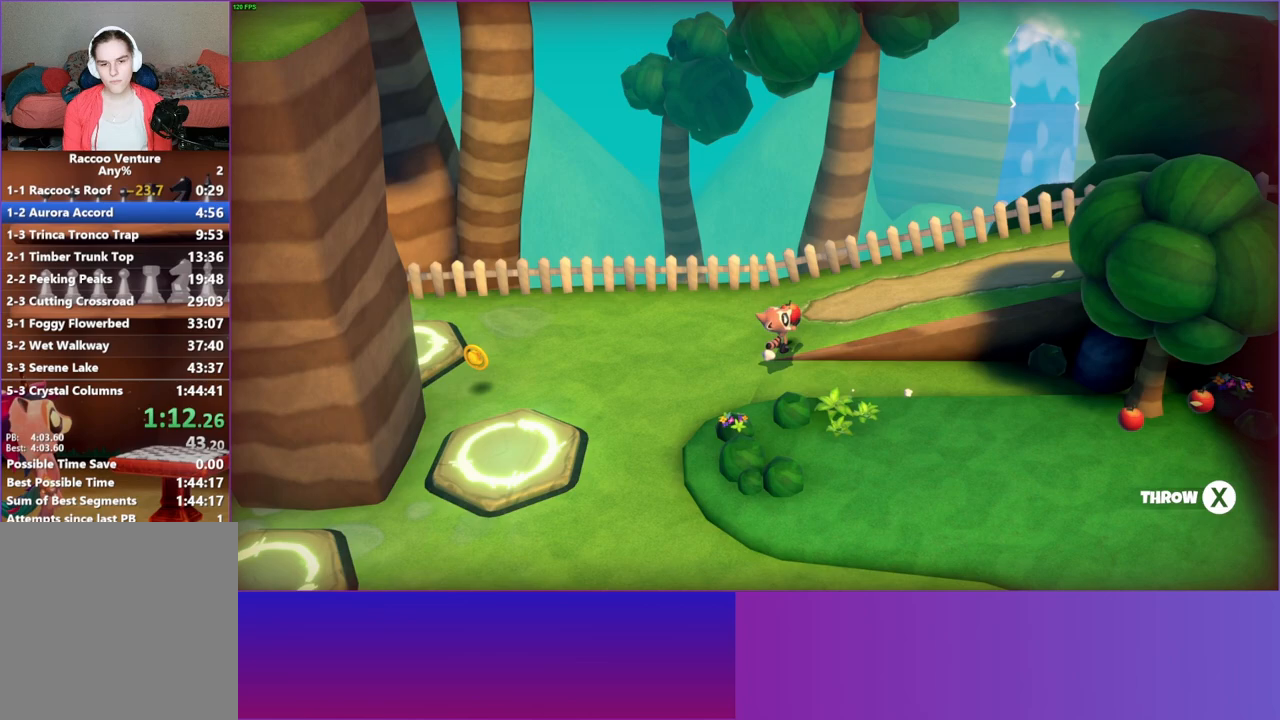
Gameplay with a controller (Xbox layout); each line is a JSON object with the inputs held at the frame after it. "events" lists button and stick changes between this image and that frame as [ms after this image, input, new state], when the widget could be followed in between. Not read: L3 R3.
{"buttons": ["DPAD_RIGHT"], "left_stick": "center", "right_stick": "center", "events": []}
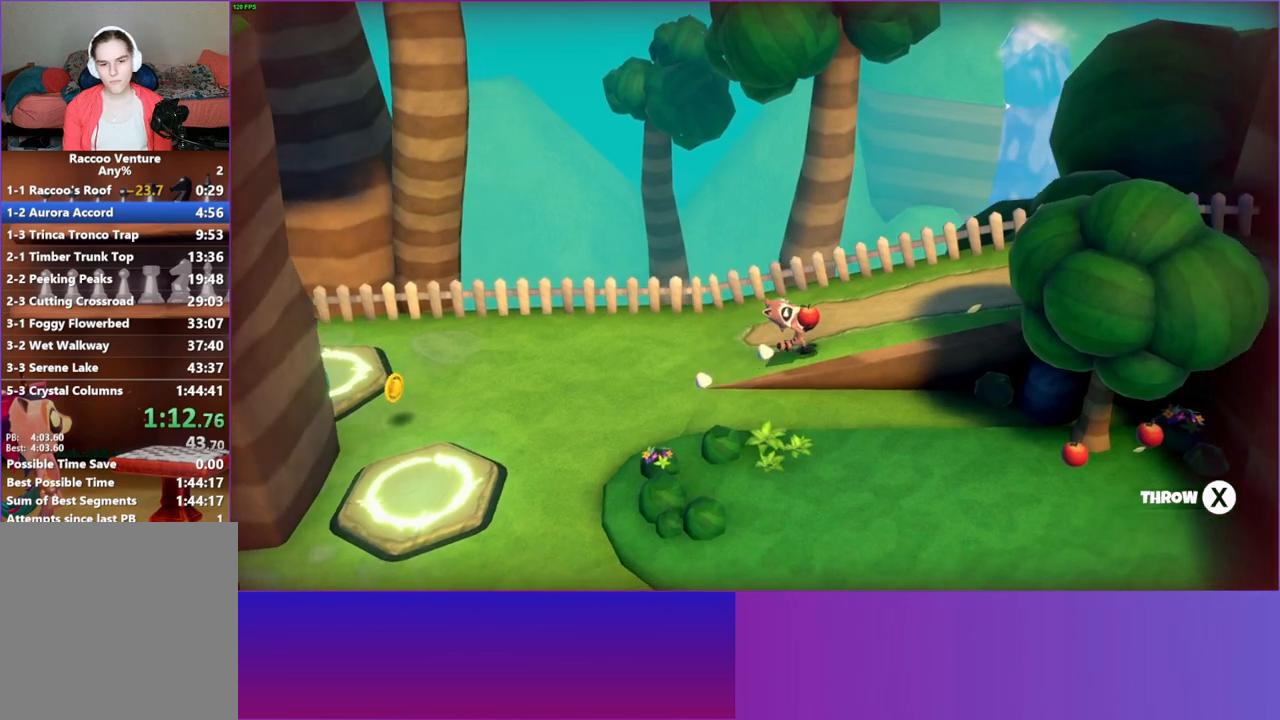
{"buttons": ["DPAD_RIGHT"], "left_stick": "center", "right_stick": "center", "events": []}
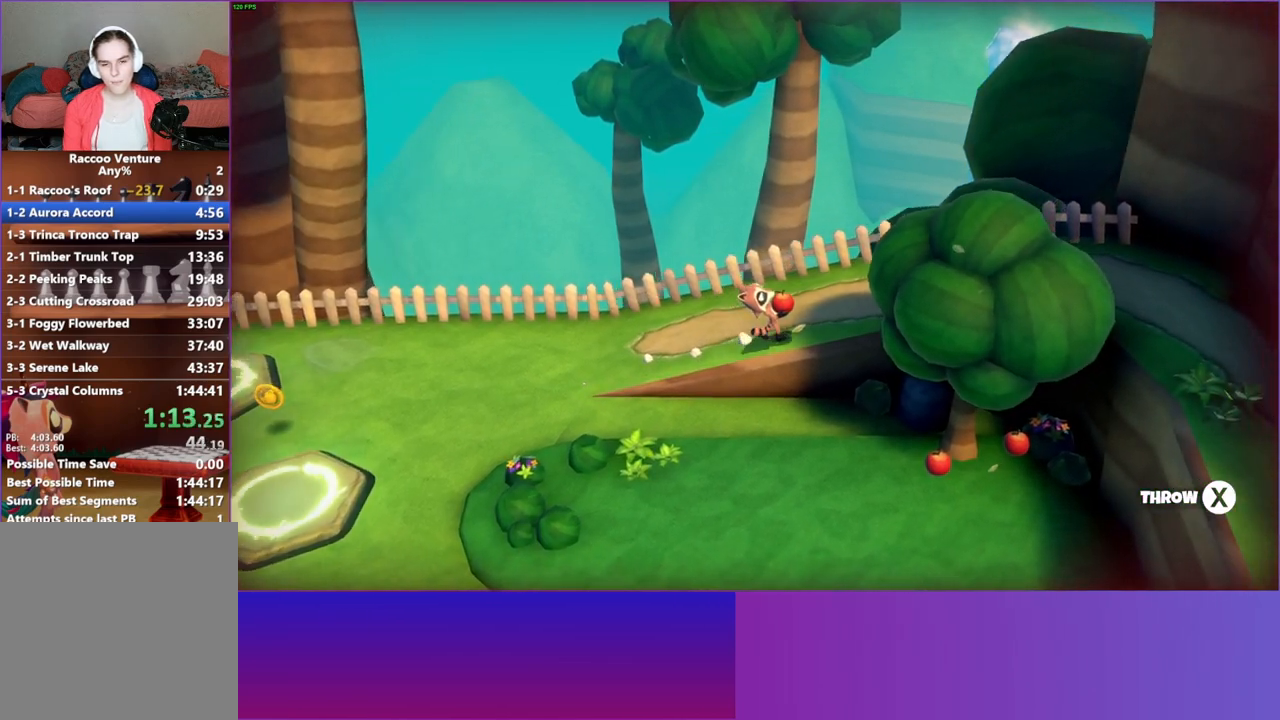
{"buttons": ["DPAD_RIGHT"], "left_stick": "center", "right_stick": "center", "events": []}
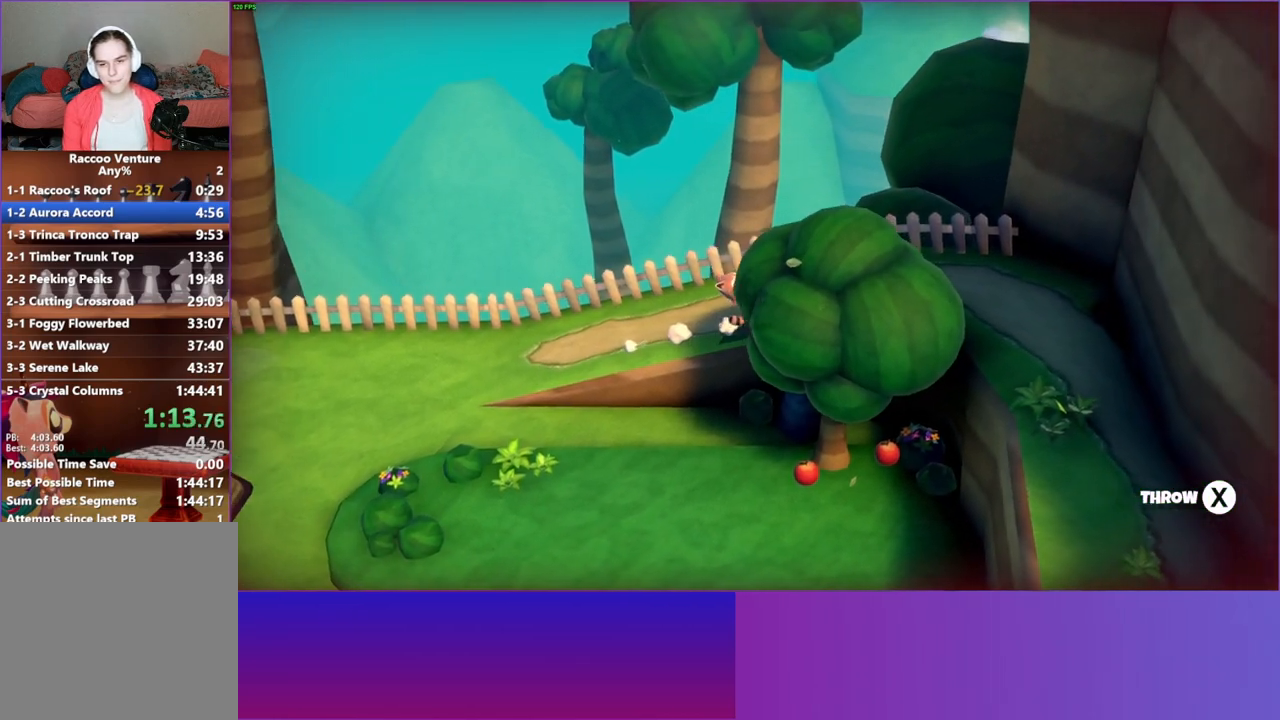
{"buttons": ["DPAD_RIGHT"], "left_stick": "center", "right_stick": "center", "events": []}
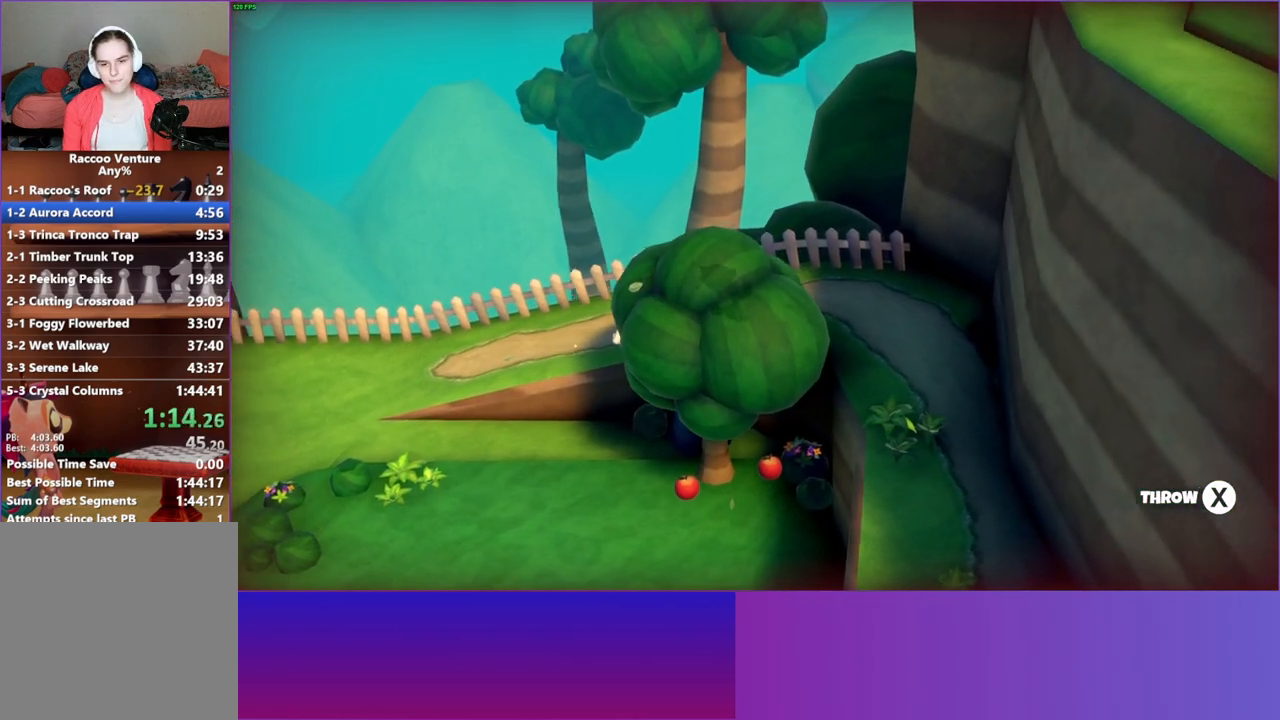
{"buttons": ["DPAD_RIGHT"], "left_stick": "center", "right_stick": "center", "events": []}
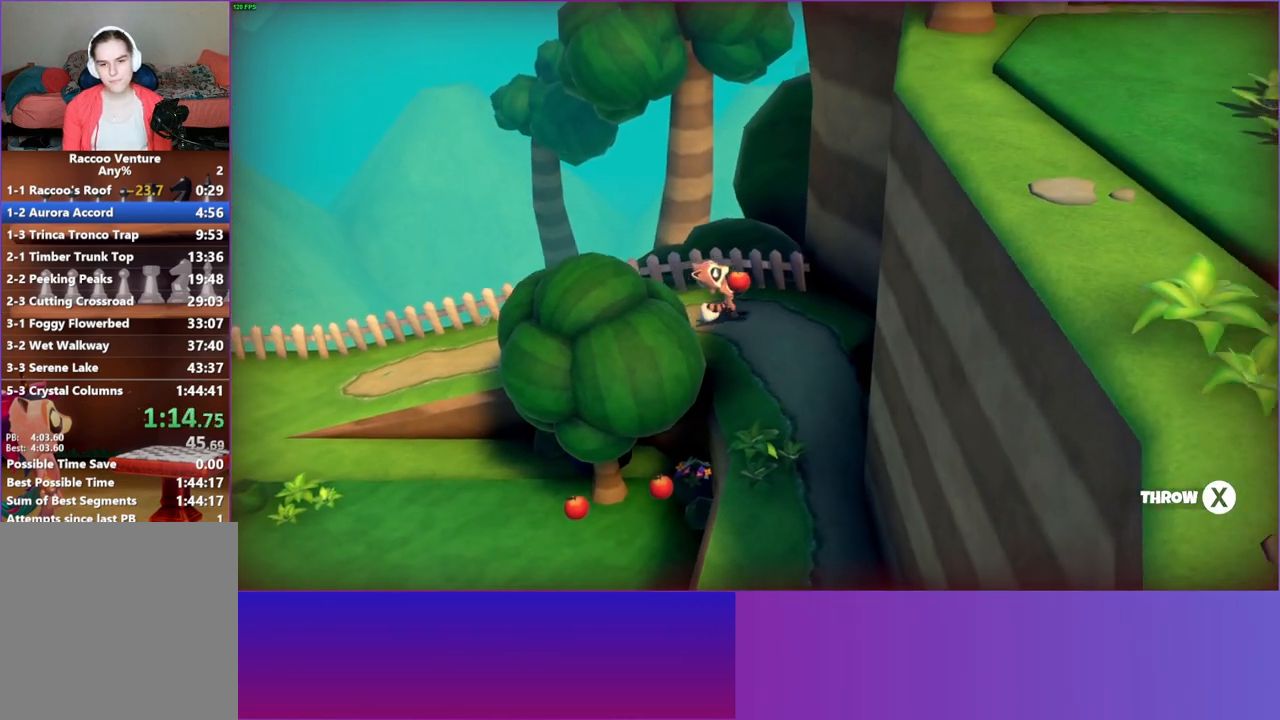
{"buttons": ["DPAD_RIGHT"], "left_stick": "center", "right_stick": "center", "events": [[117, "DPAD_RIGHT", "up"], [150, "DPAD_DOWN", "down"], [450, "DPAD_DOWN", "up"], [467, "DPAD_RIGHT", "down"]]}
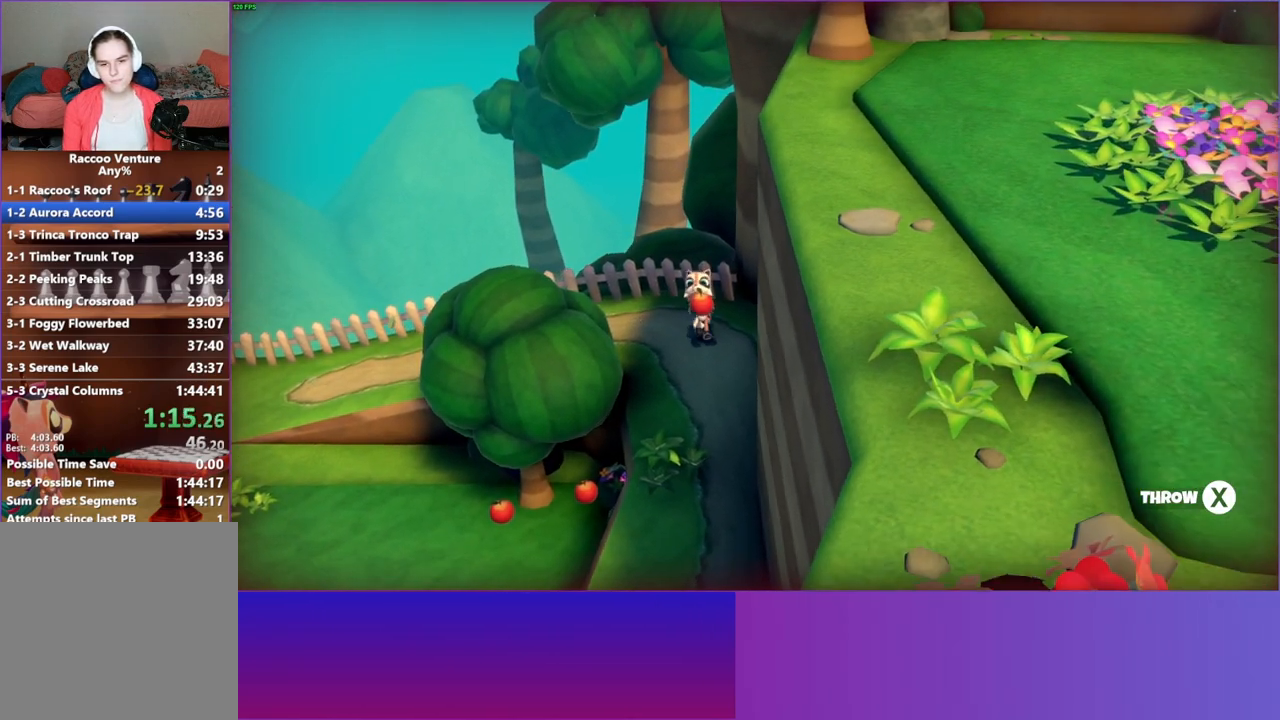
{"buttons": ["DPAD_DOWN"], "left_stick": "center", "right_stick": "center", "events": [[50, "DPAD_DOWN", "down"], [100, "DPAD_RIGHT", "up"]]}
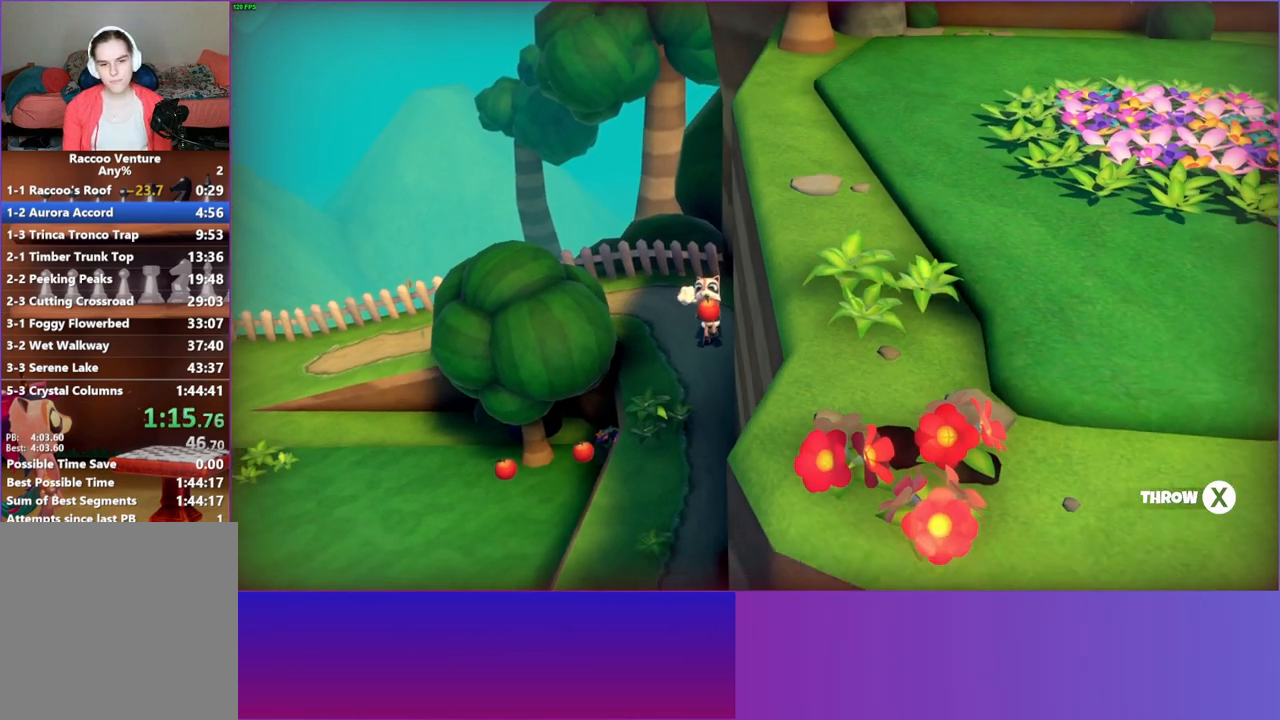
{"buttons": ["DPAD_DOWN"], "left_stick": "center", "right_stick": "center", "events": [[367, "DPAD_LEFT", "down"], [433, "DPAD_LEFT", "up"]]}
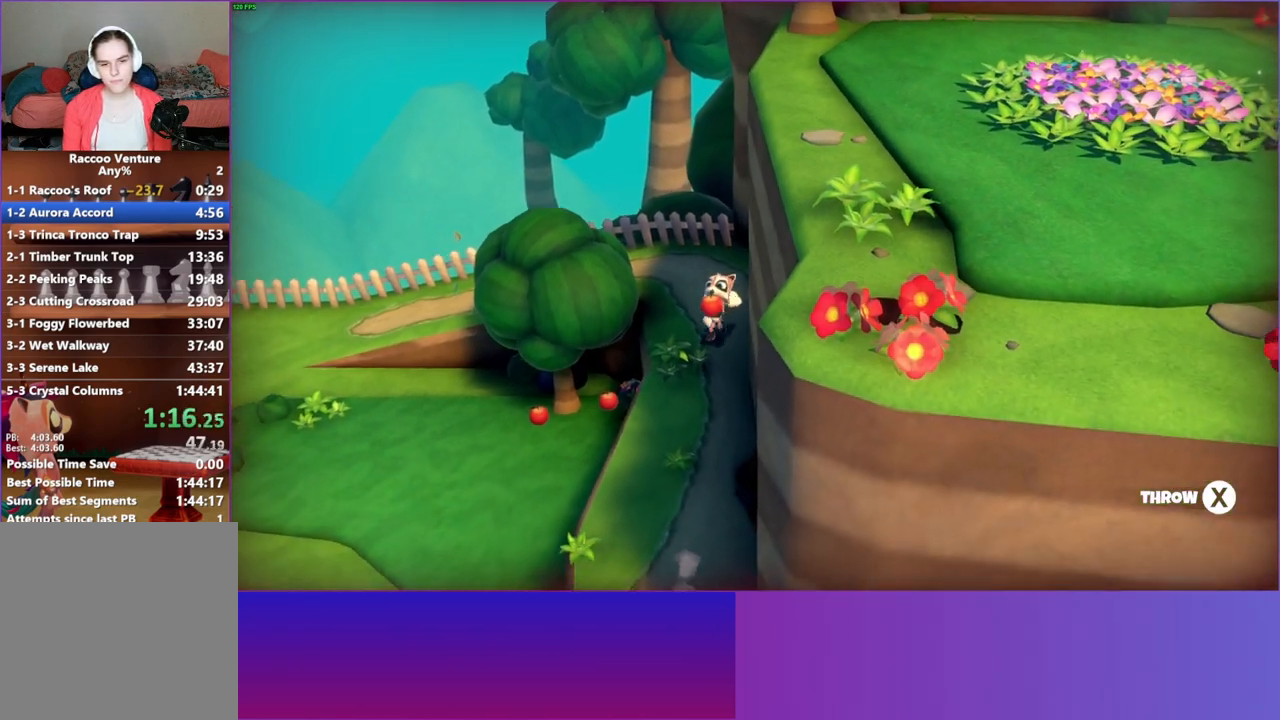
{"buttons": ["DPAD_DOWN"], "left_stick": "center", "right_stick": "center", "events": [[333, "X", "down"], [483, "X", "up"]]}
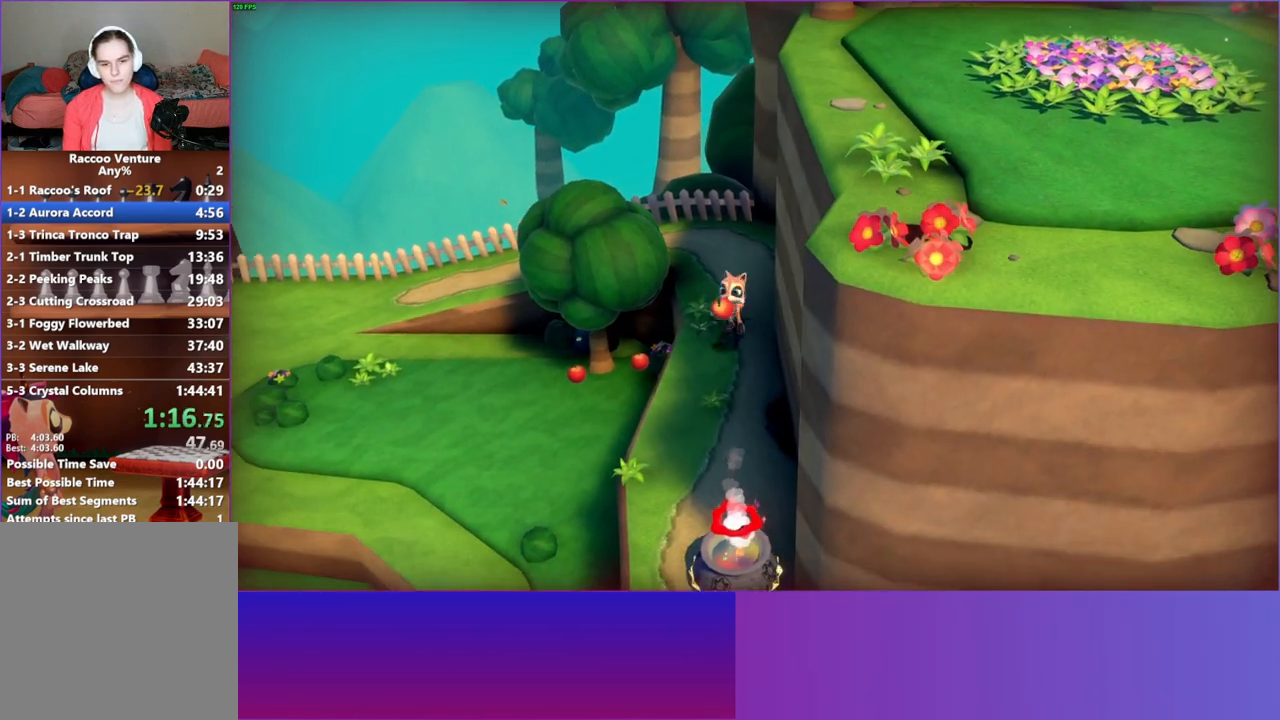
{"buttons": [], "left_stick": "left", "right_stick": "center", "events": [[117, "DPAD_DOWN", "up"], [333, "left_stick", "down-left"], [433, "left_stick", "left"]]}
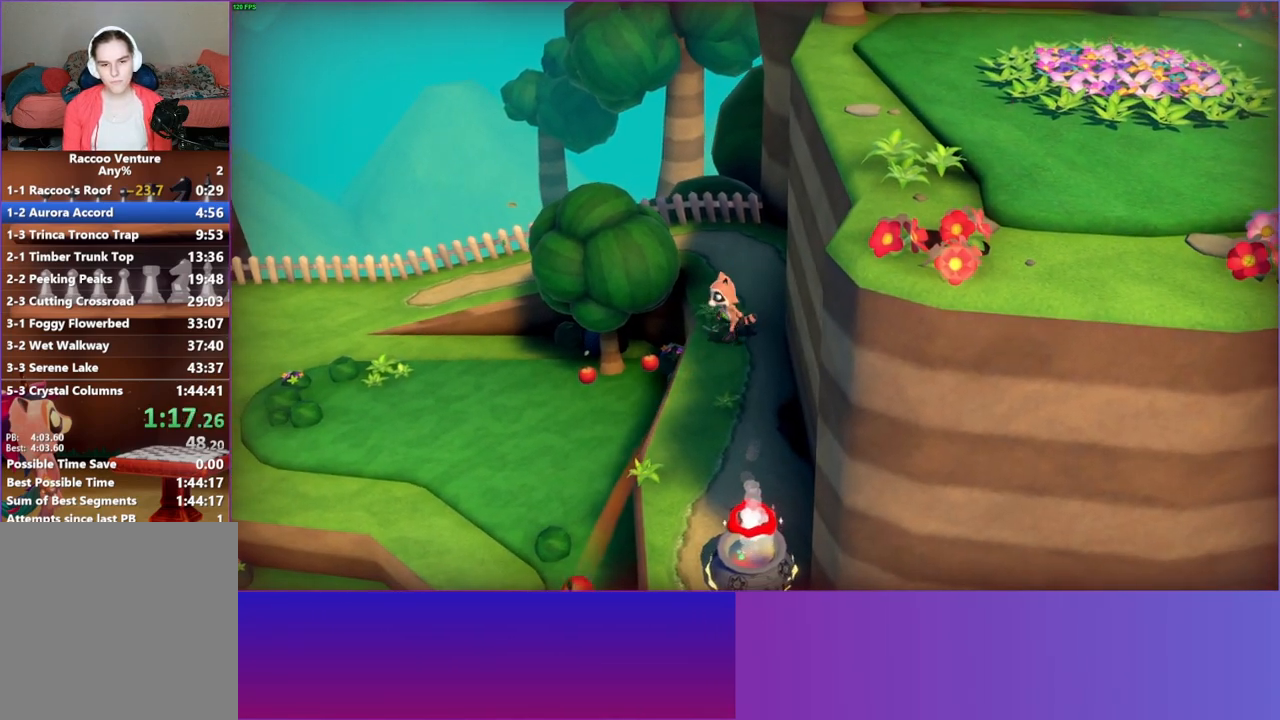
{"buttons": [], "left_stick": "up-left", "right_stick": "center", "events": [[367, "left_stick", "up-left"]]}
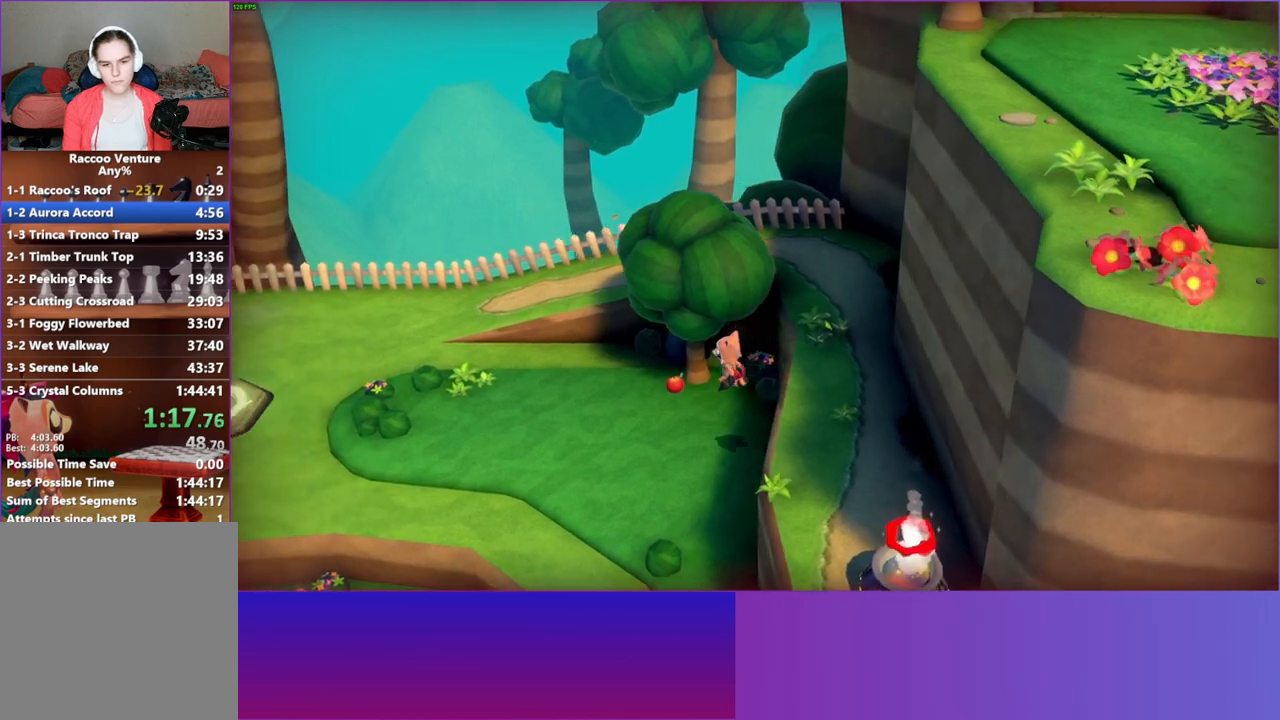
{"buttons": [], "left_stick": "left", "right_stick": "center", "events": [[167, "left_stick", "up"], [350, "left_stick", "center"], [367, "X", "down"], [467, "left_stick", "left"], [483, "X", "up"]]}
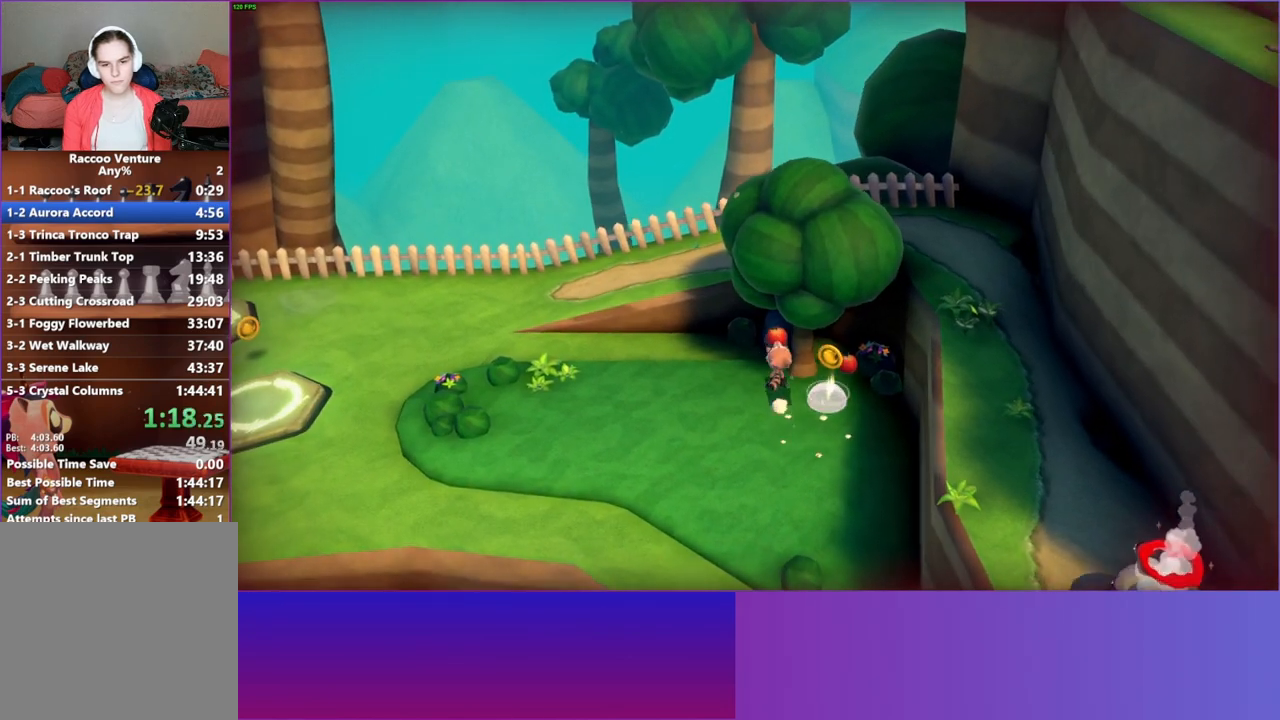
{"buttons": [], "left_stick": "left", "right_stick": "center", "events": []}
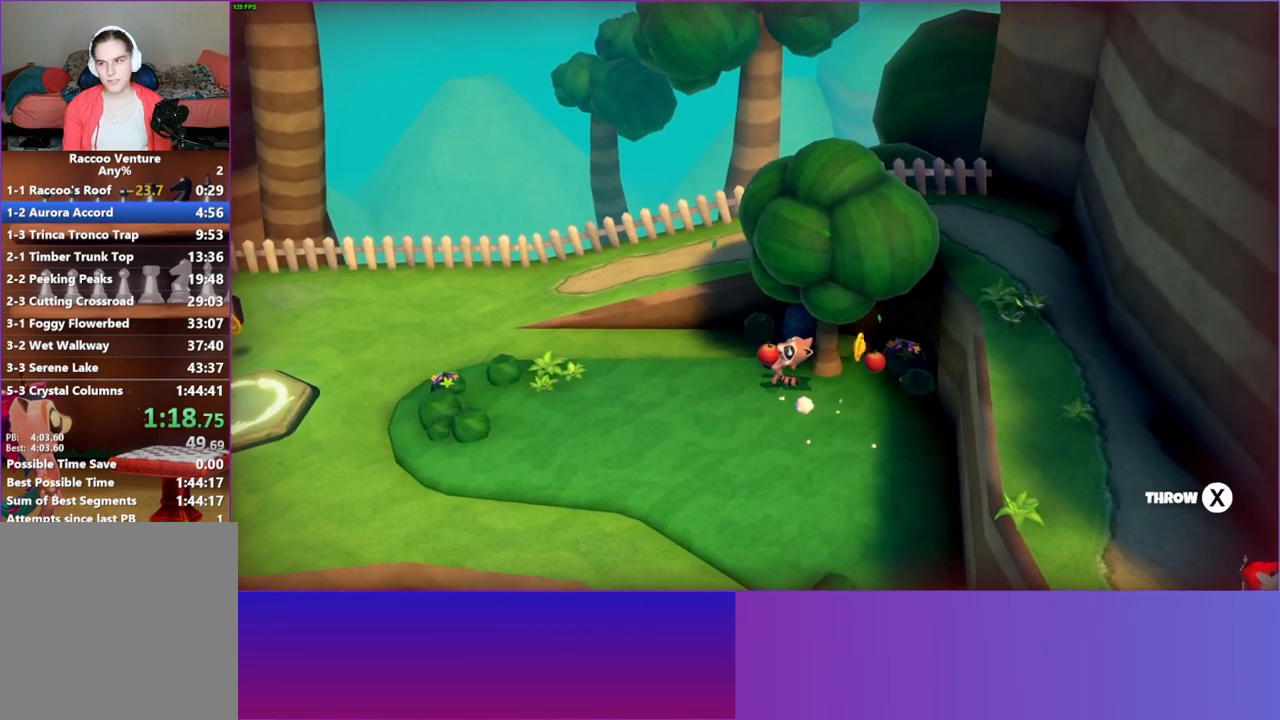
{"buttons": [], "left_stick": "left", "right_stick": "center", "events": []}
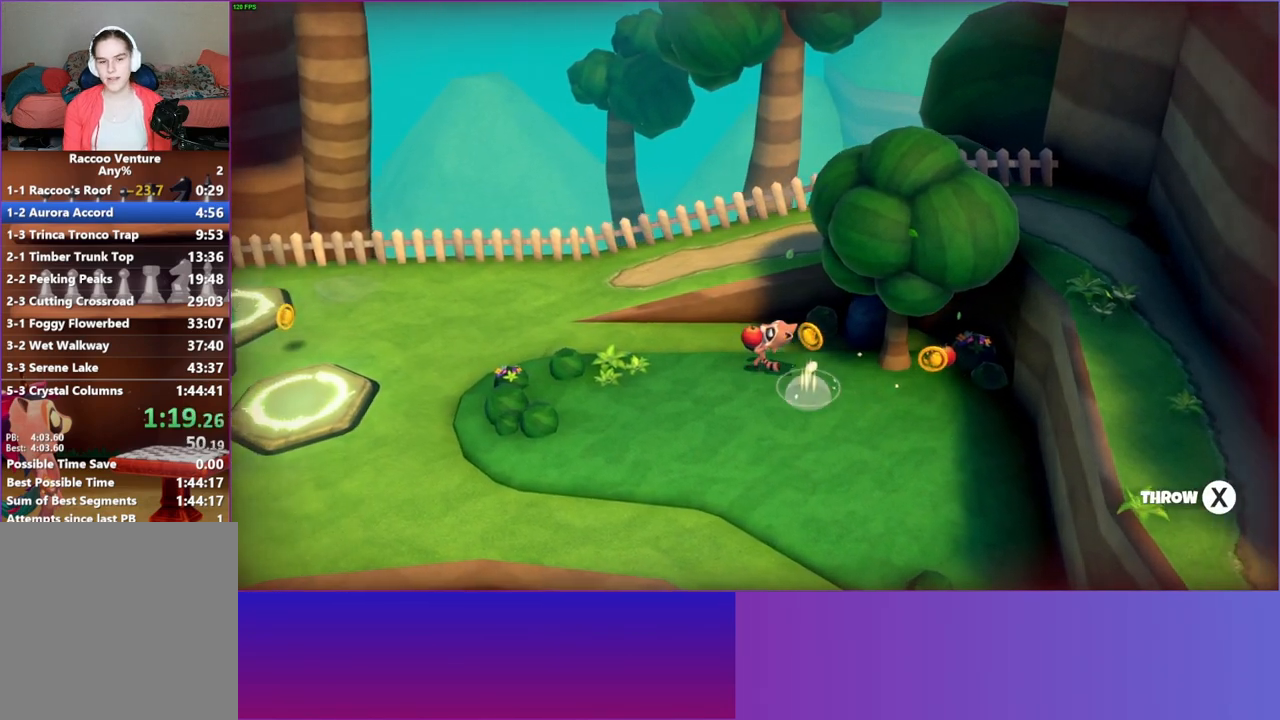
{"buttons": [], "left_stick": "up-left", "right_stick": "center", "events": [[283, "left_stick", "up-left"]]}
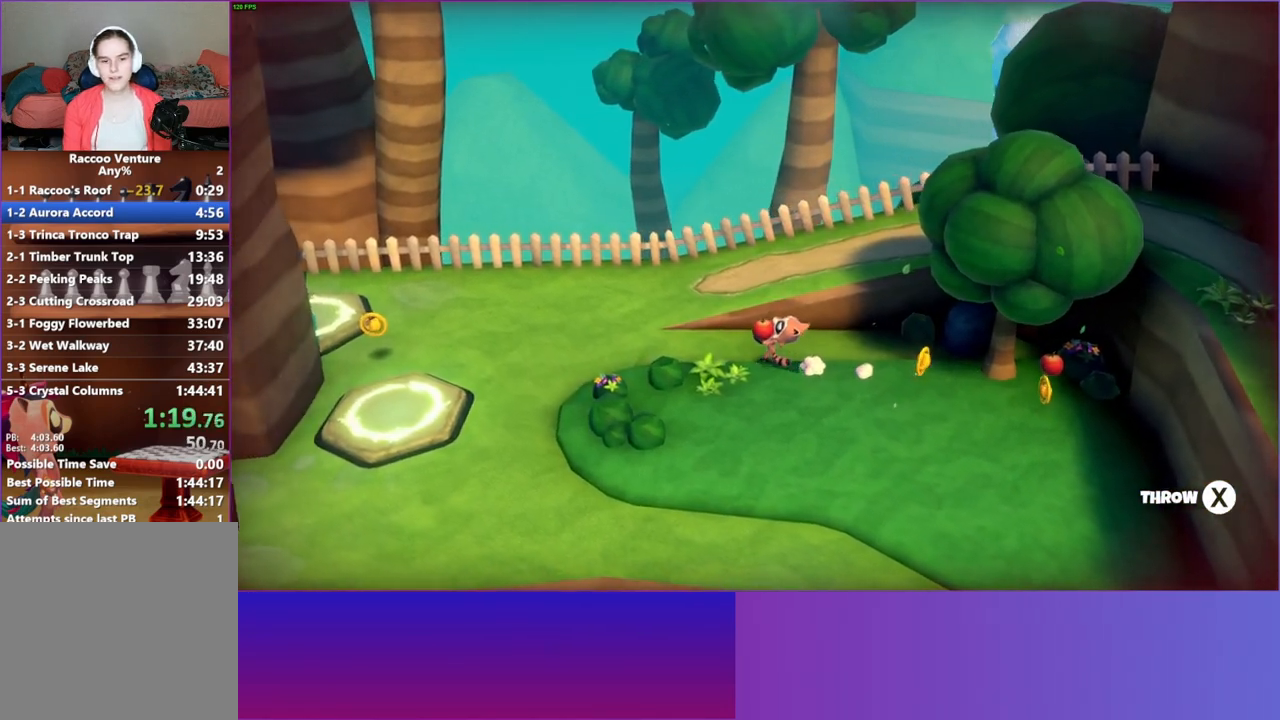
{"buttons": [], "left_stick": "up", "right_stick": "center", "events": [[417, "left_stick", "up"]]}
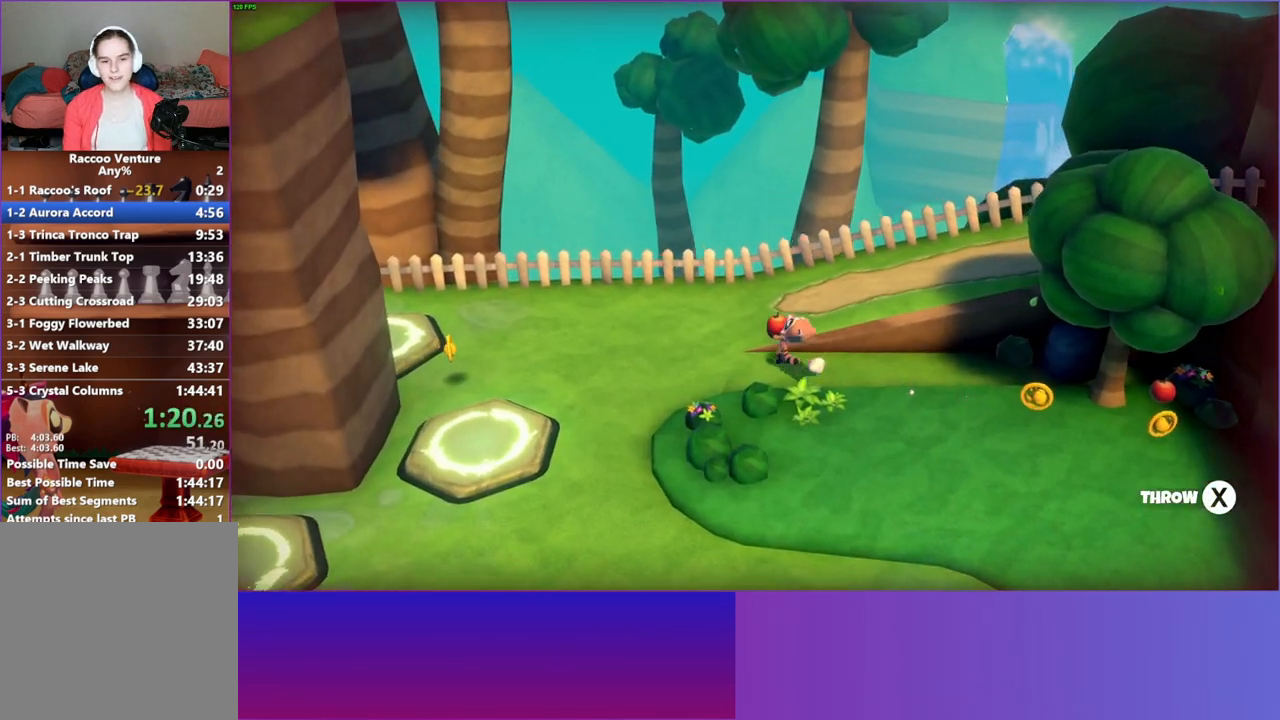
{"buttons": ["DPAD_RIGHT"], "left_stick": "center", "right_stick": "center", "events": [[217, "DPAD_RIGHT", "down"], [217, "left_stick", "up-right"], [317, "left_stick", "center"]]}
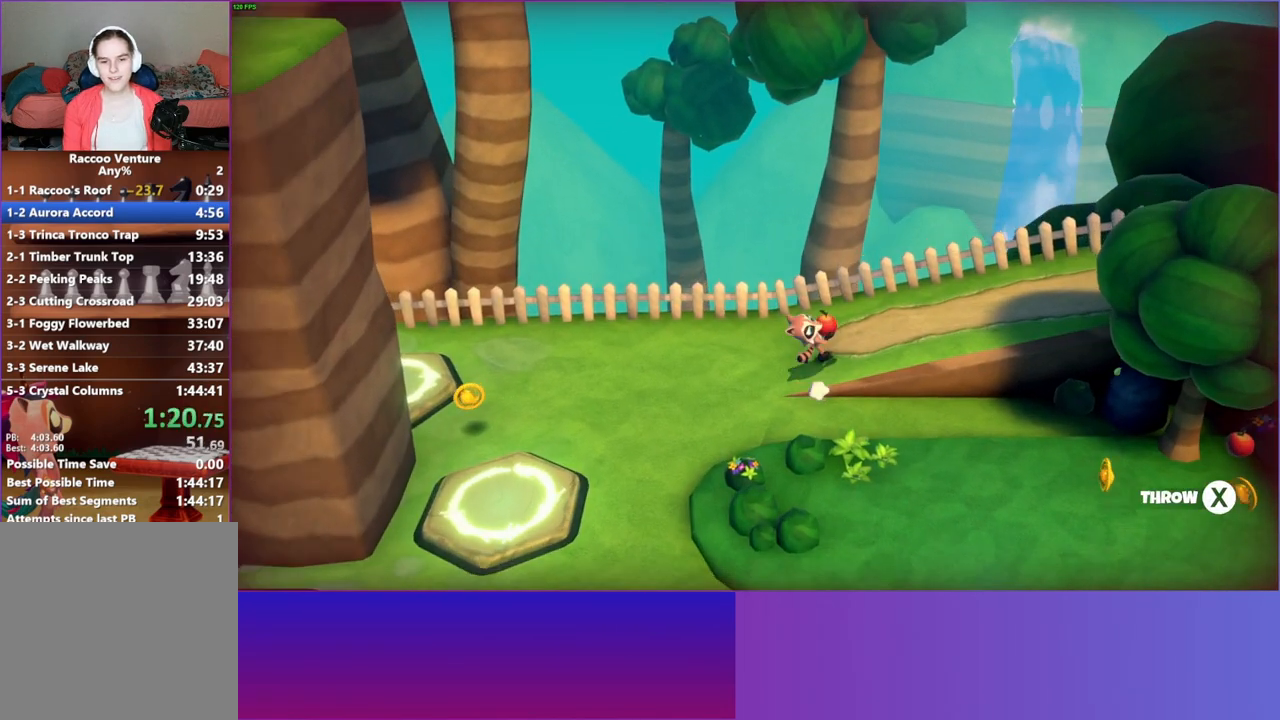
{"buttons": ["DPAD_RIGHT"], "left_stick": "center", "right_stick": "center", "events": []}
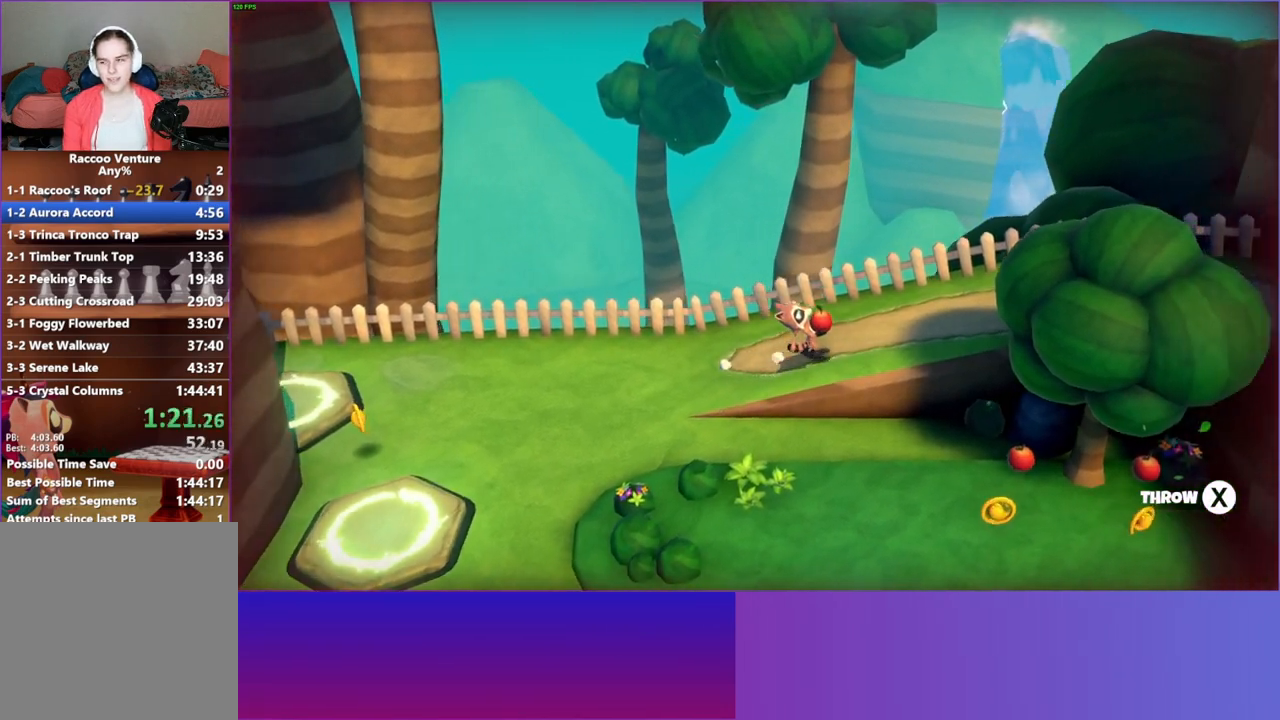
{"buttons": ["DPAD_RIGHT"], "left_stick": "center", "right_stick": "center", "events": []}
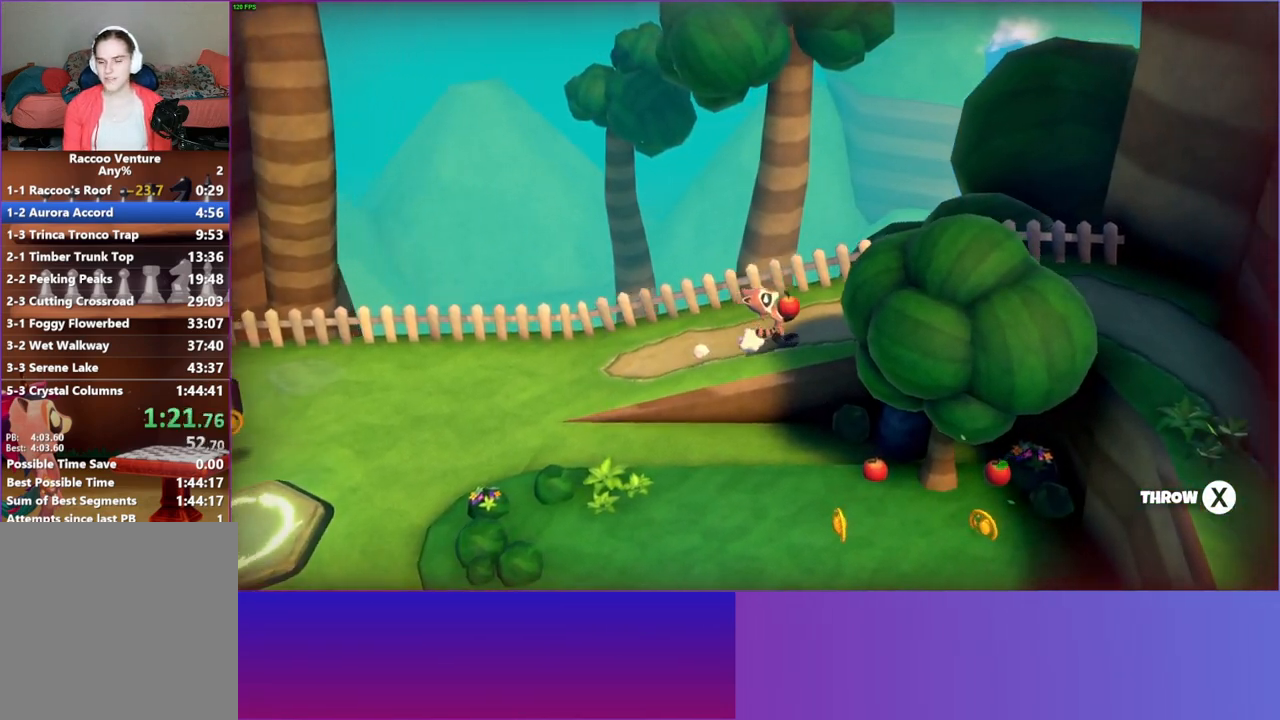
{"buttons": ["DPAD_RIGHT"], "left_stick": "center", "right_stick": "center", "events": []}
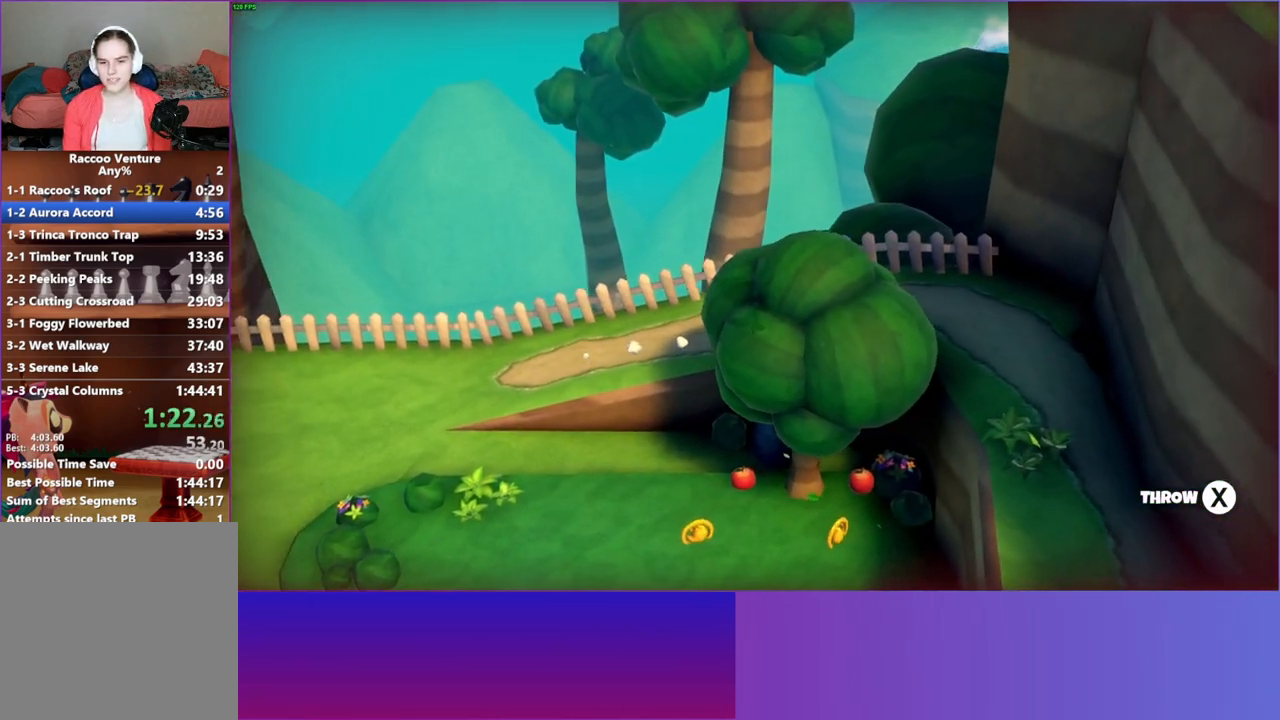
{"buttons": ["DPAD_RIGHT"], "left_stick": "center", "right_stick": "center", "events": []}
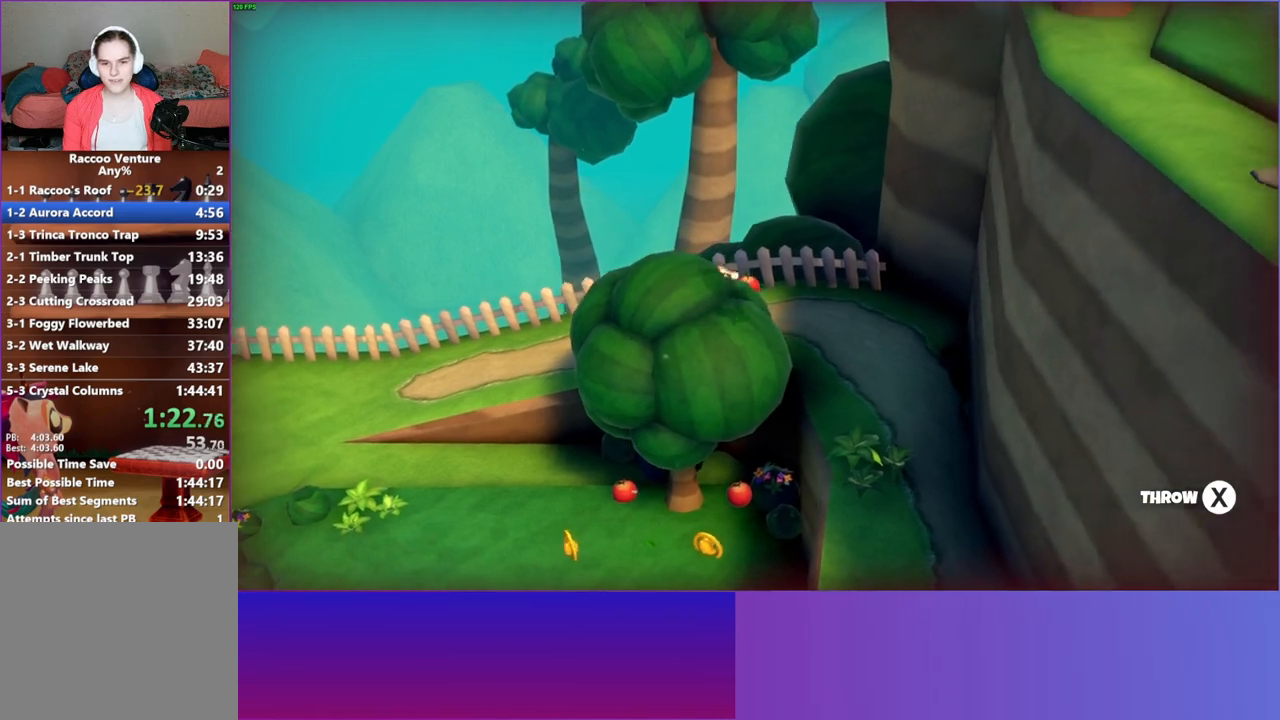
{"buttons": [], "left_stick": "center", "right_stick": "center", "events": [[500, "DPAD_RIGHT", "up"]]}
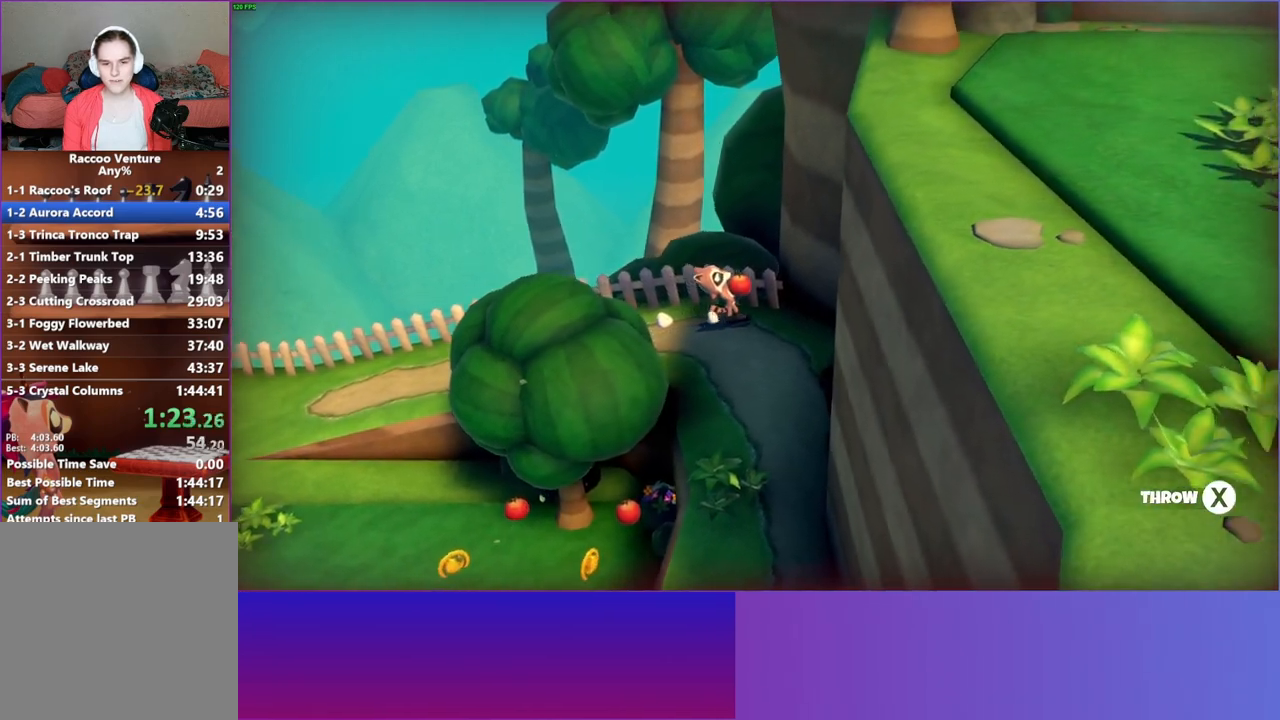
{"buttons": ["DPAD_DOWN"], "left_stick": "center", "right_stick": "center", "events": [[117, "DPAD_DOWN", "down"]]}
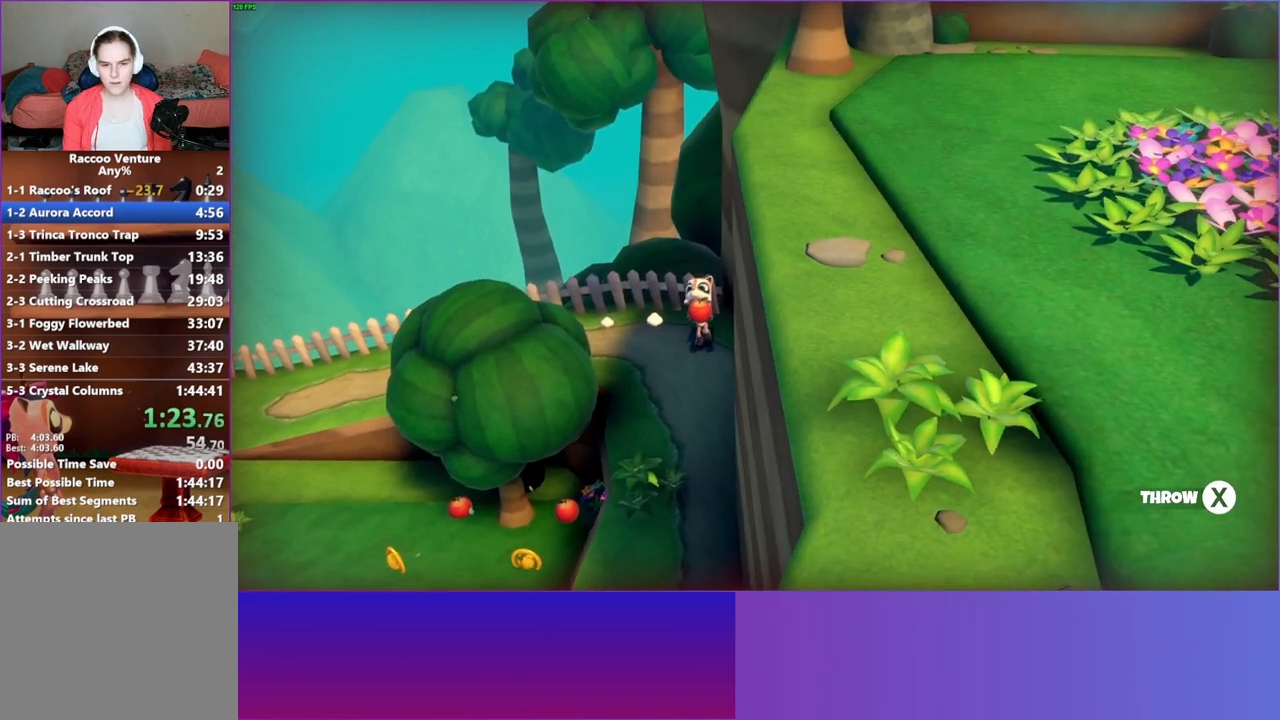
{"buttons": ["DPAD_DOWN"], "left_stick": "center", "right_stick": "center", "events": []}
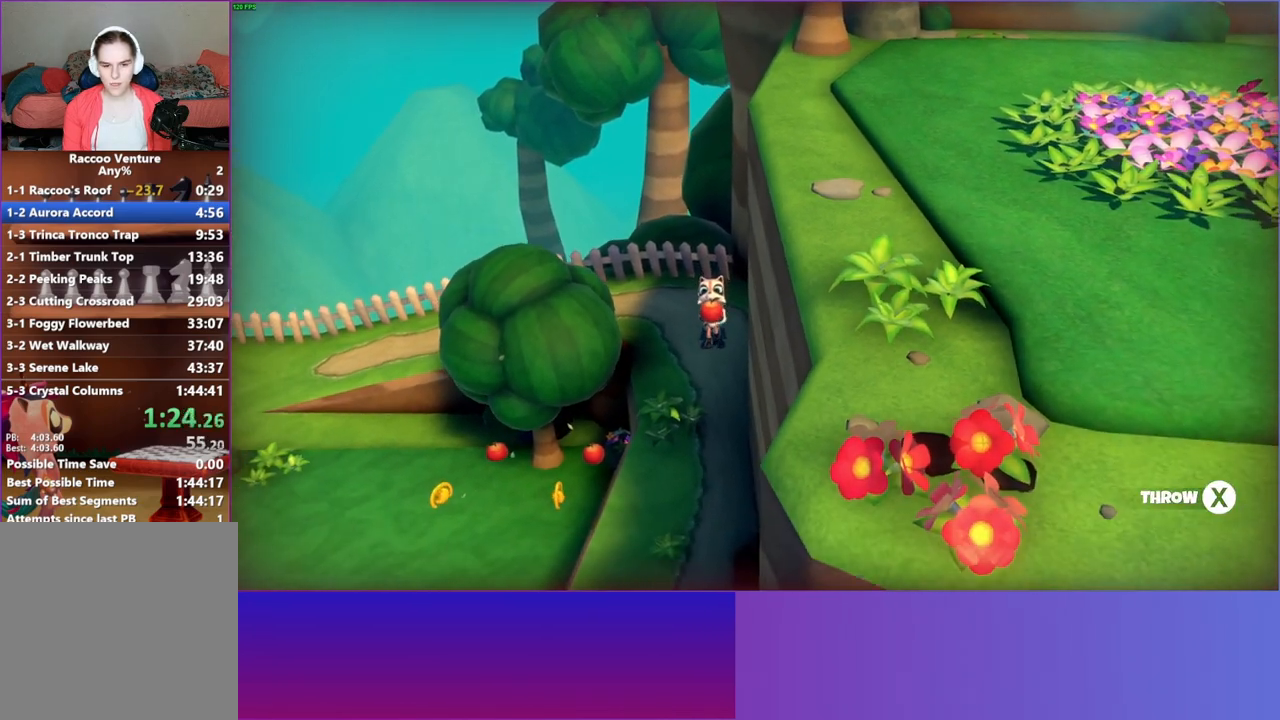
{"buttons": ["DPAD_DOWN"], "left_stick": "center", "right_stick": "center", "events": []}
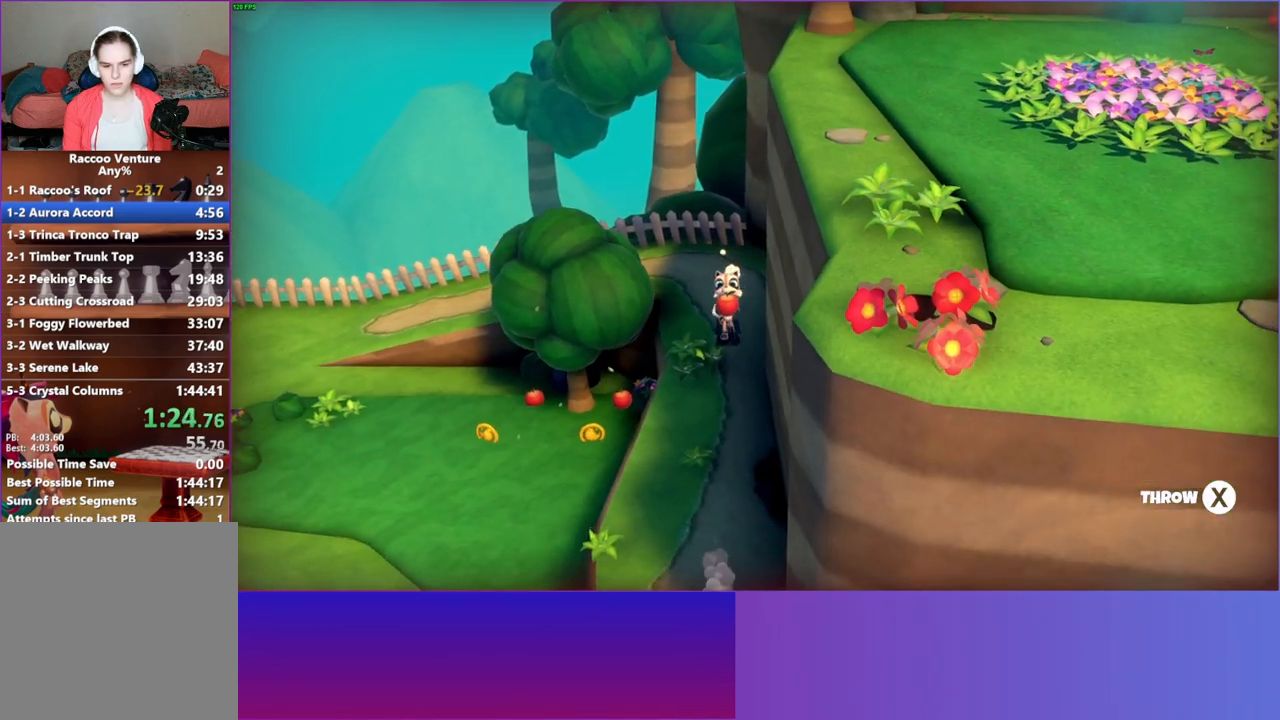
{"buttons": ["DPAD_DOWN"], "left_stick": "center", "right_stick": "center", "events": [[283, "X", "down"], [367, "X", "up"]]}
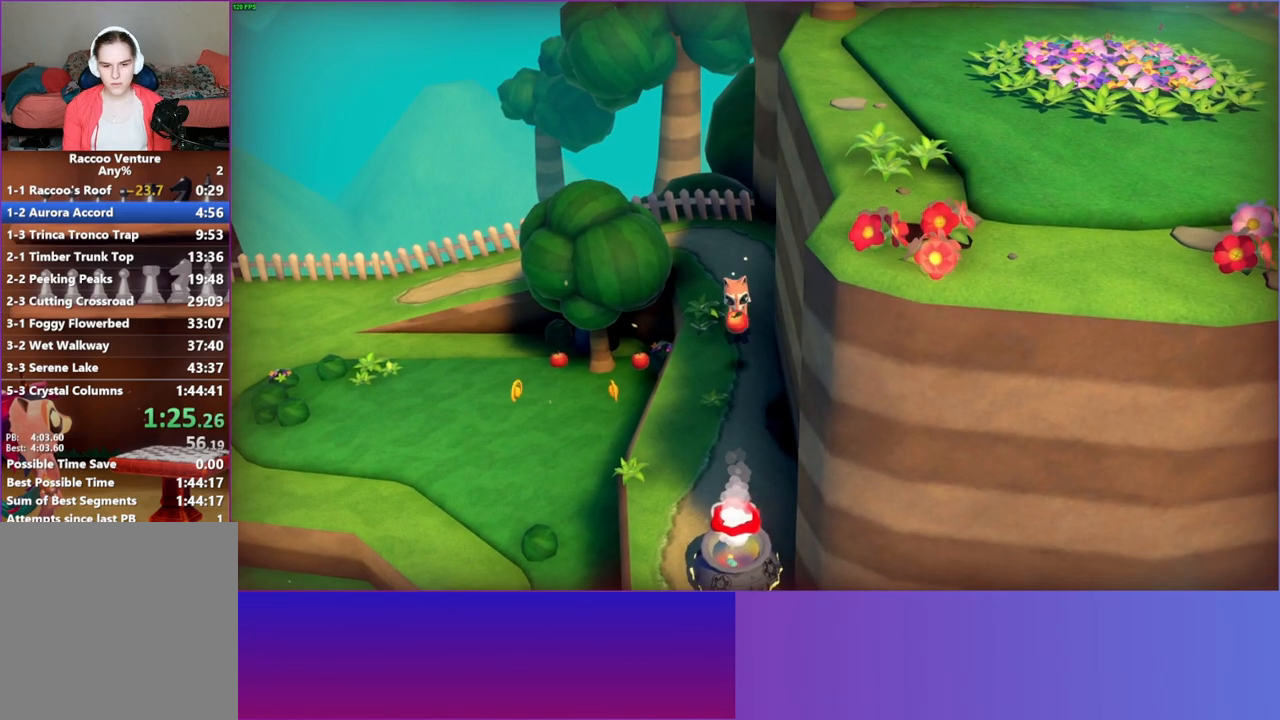
{"buttons": ["DPAD_DOWN"], "left_stick": "center", "right_stick": "center", "events": []}
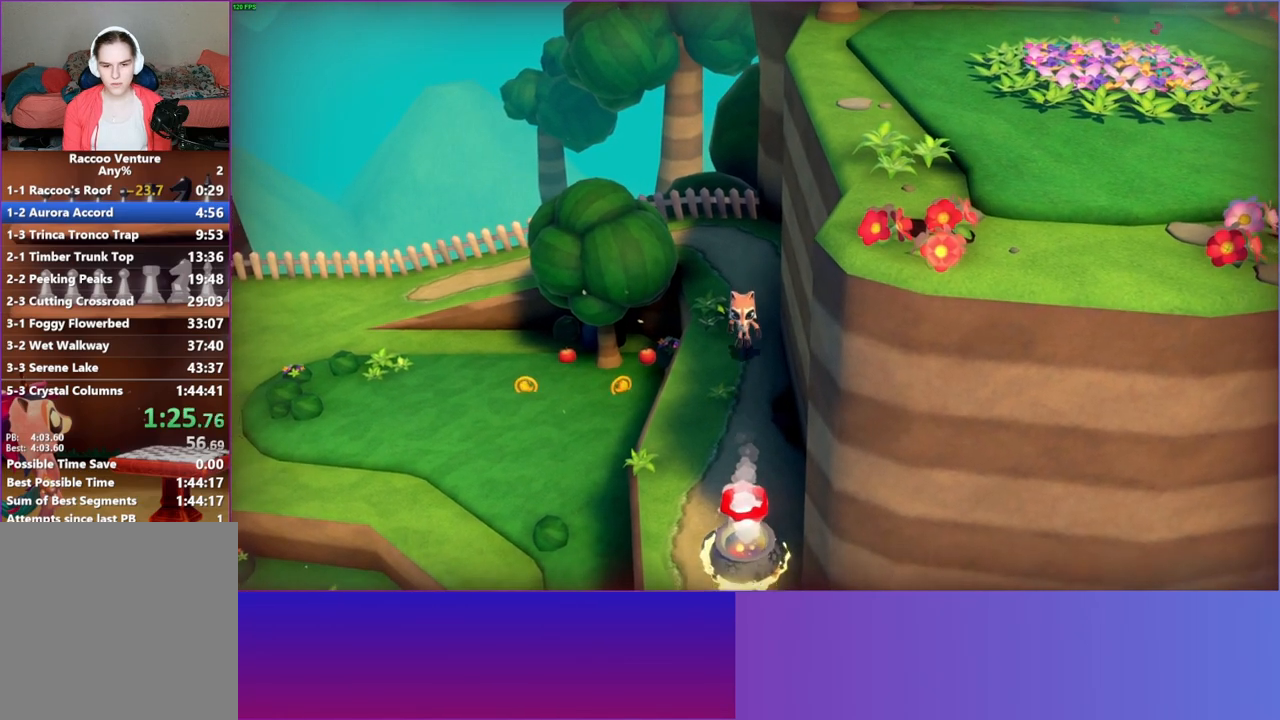
{"buttons": [], "left_stick": "center", "right_stick": "center", "events": [[150, "DPAD_DOWN", "up"]]}
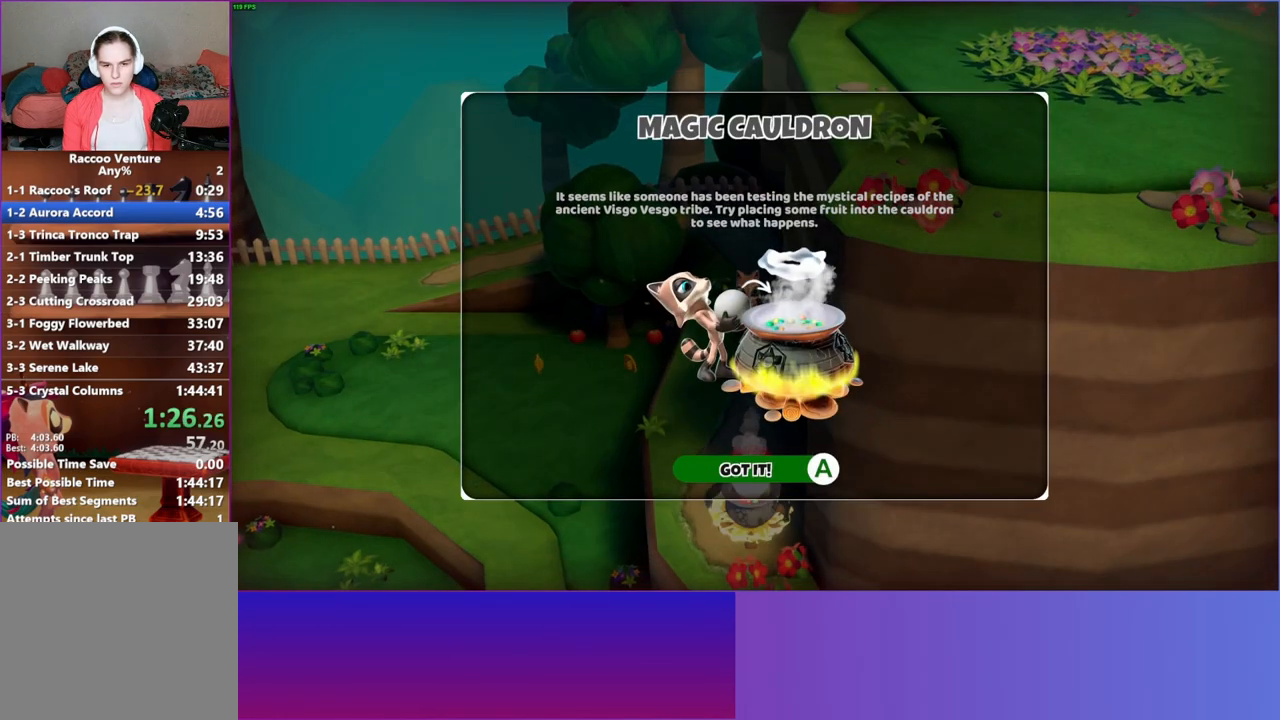
{"buttons": ["A"], "left_stick": "center", "right_stick": "center", "events": [[417, "A", "down"]]}
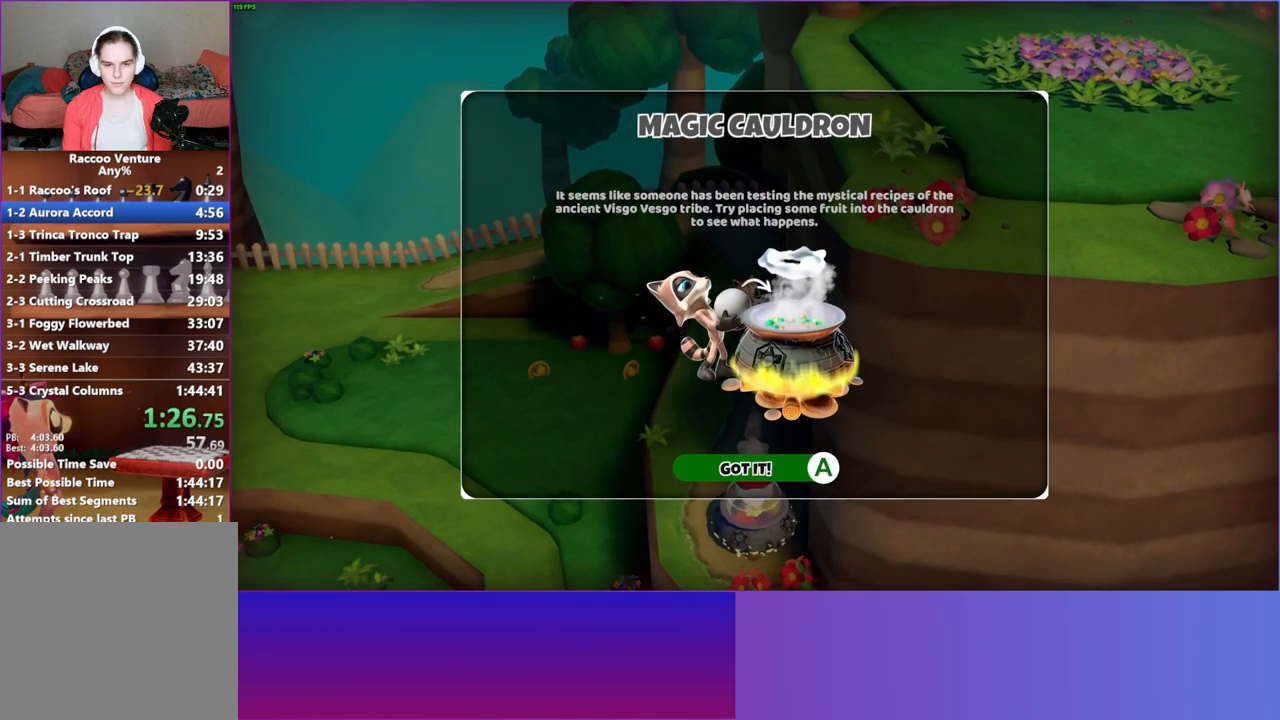
{"buttons": [], "left_stick": "center", "right_stick": "center", "events": [[67, "A", "up"], [317, "left_stick", "down-left"], [467, "left_stick", "center"]]}